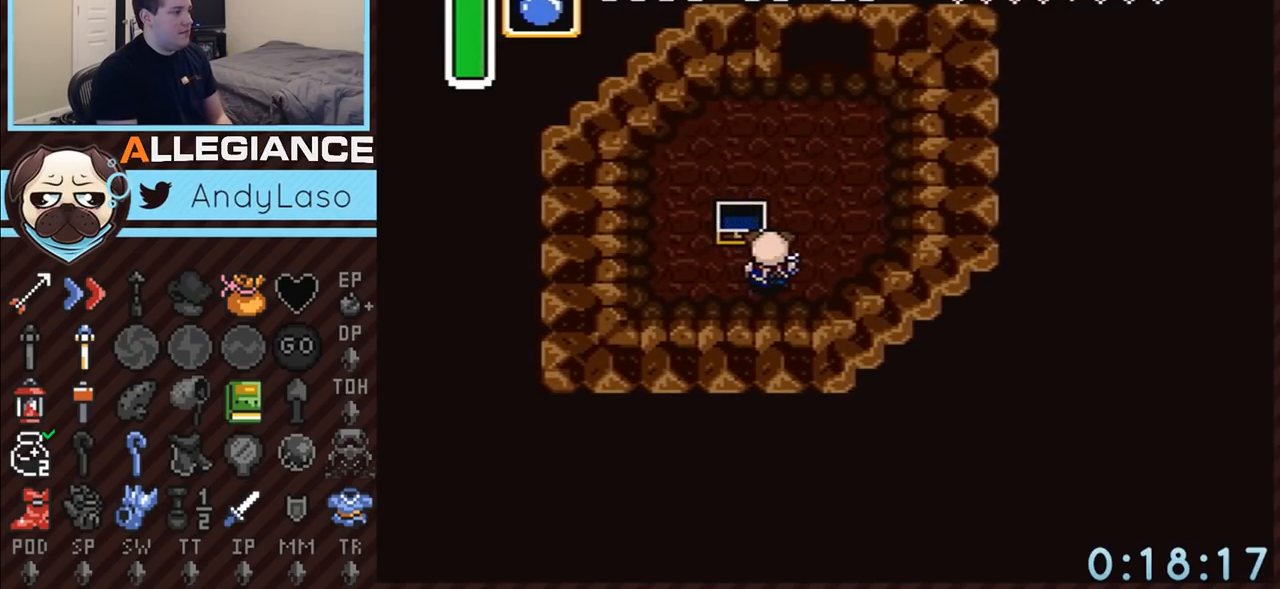
Gameplay with a controller (Nintendo layout); each line is a JSON object with the inputs held at the frame after it. "events" lists button and stick changes between this image and that frame as [ms after this image, input, new state], when the widget could be followed in between. Not read: L3 R3.
{"buttons": [], "events": [[17, "SELECT", "down"], [200, "DPAD_RIGHT", "up"], [200, "DPAD_UP", "up"], [383, "SELECT", "up"]]}
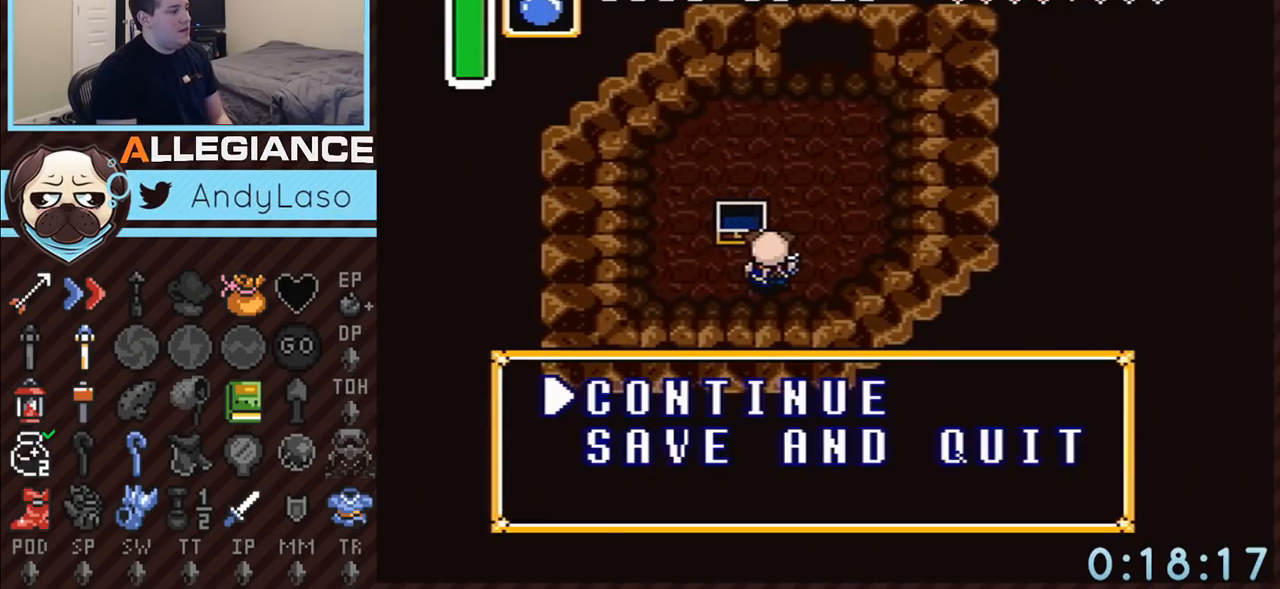
{"buttons": ["DPAD_DOWN"], "events": [[417, "DPAD_DOWN", "down"]]}
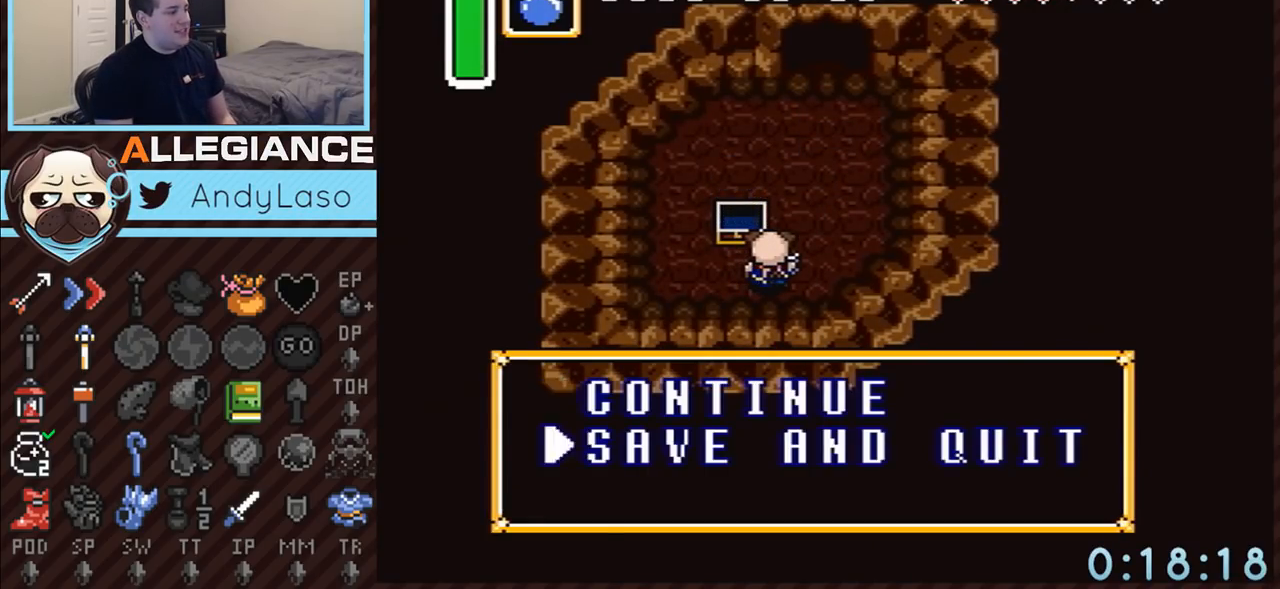
{"buttons": [], "events": [[50, "A", "down"], [67, "A", "up"], [67, "DPAD_DOWN", "up"], [133, "A", "down"], [267, "A", "up"], [350, "A", "down"], [450, "A", "up"]]}
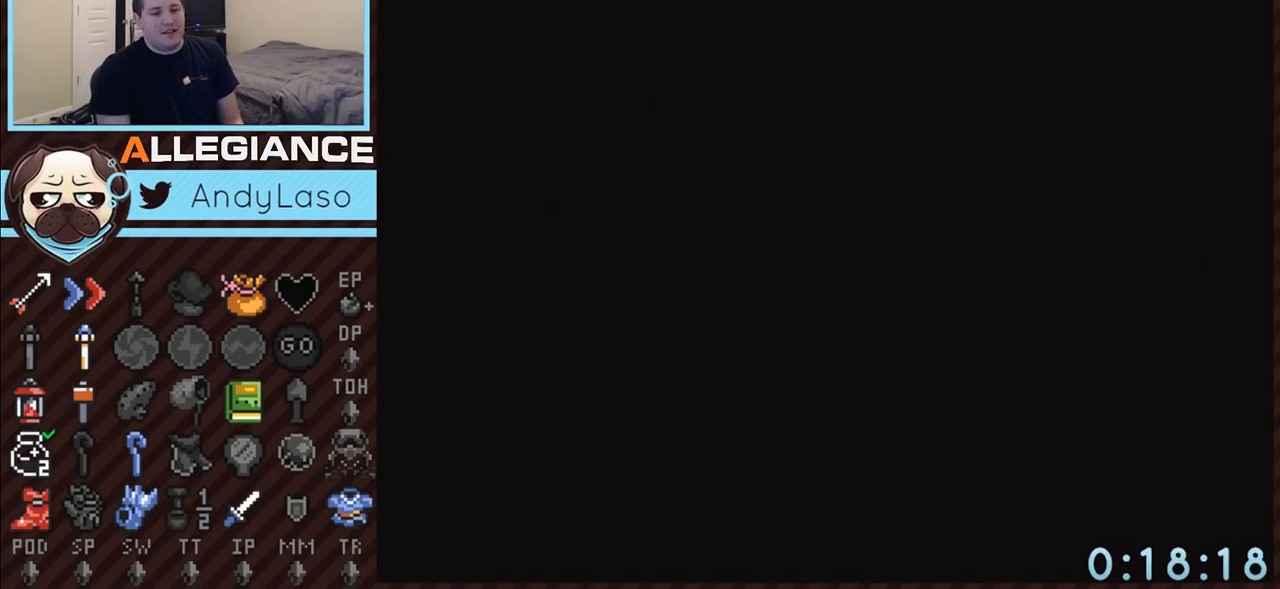
{"buttons": ["A"], "events": [[17, "A", "down"], [17, "START", "down"], [83, "START", "up"], [100, "A", "up"], [133, "START", "down"], [167, "A", "down"], [200, "START", "up"], [233, "A", "up"], [267, "START", "down"], [317, "A", "down"], [317, "START", "up"], [383, "A", "up"], [383, "START", "down"], [450, "A", "down"], [450, "START", "up"]]}
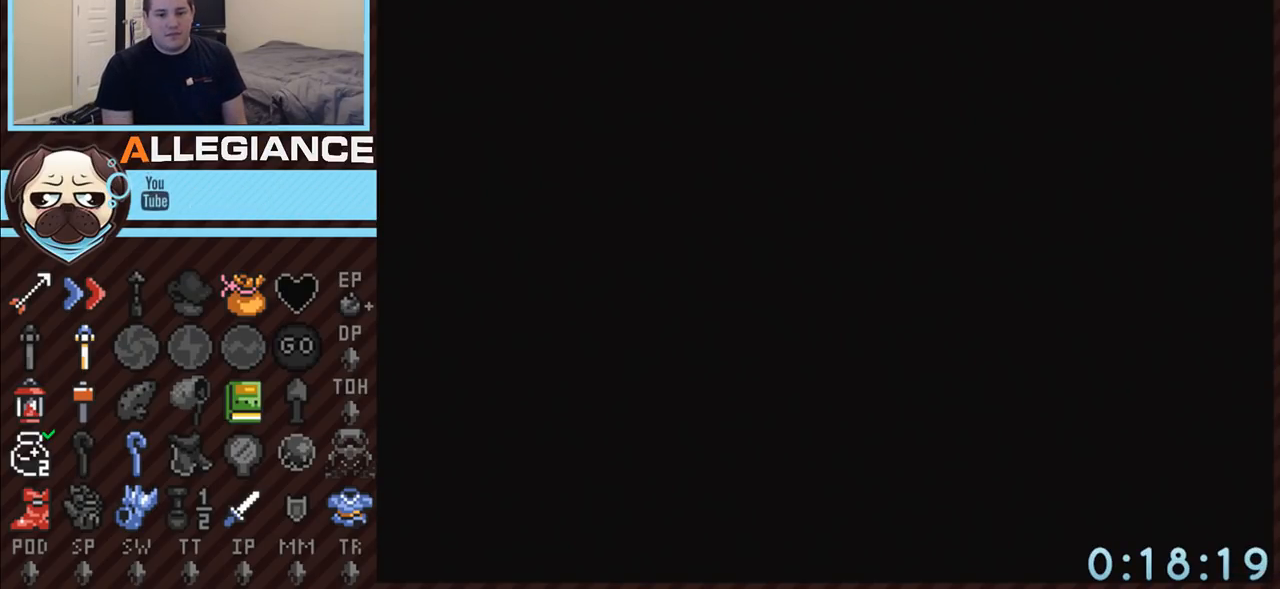
{"buttons": [], "events": [[50, "A", "up"], [50, "START", "down"], [83, "START", "up"], [100, "A", "down"], [133, "START", "down"], [167, "A", "up"], [200, "START", "up"], [233, "A", "down"], [283, "START", "down"], [317, "A", "up"], [350, "START", "up"], [417, "A", "down"], [417, "START", "down"], [450, "START", "up"], [483, "A", "up"]]}
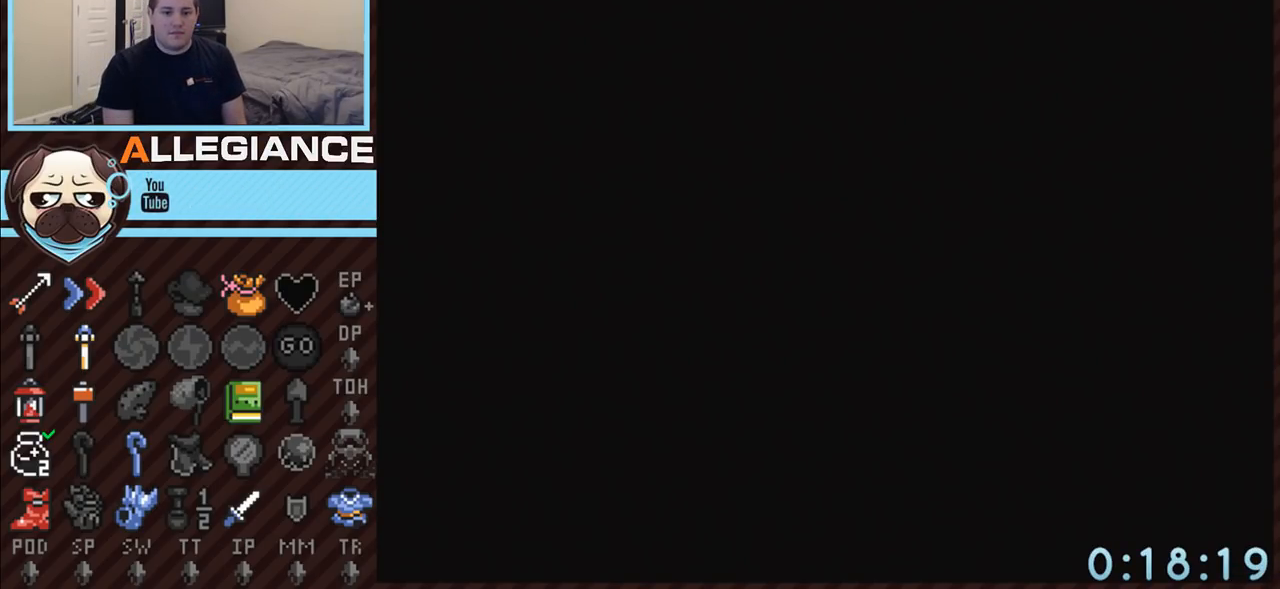
{"buttons": ["START"], "events": [[50, "START", "down"], [67, "A", "down"], [67, "START", "up"], [133, "A", "up"], [167, "START", "down"], [200, "A", "down"], [233, "START", "up"], [283, "A", "up"], [333, "START", "down"], [350, "A", "down"], [383, "START", "up"], [450, "A", "up"], [450, "START", "down"]]}
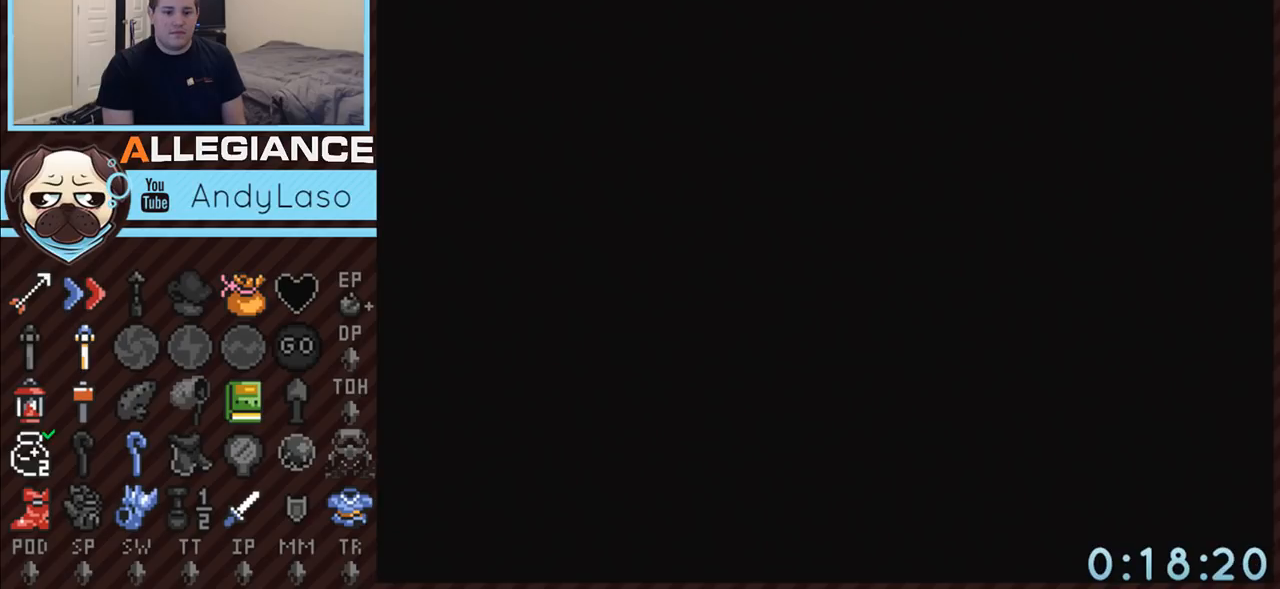
{"buttons": ["A", "START"], "events": [[17, "A", "down"], [17, "START", "up"], [83, "START", "down"], [117, "A", "up"], [133, "START", "up"], [167, "A", "down"], [200, "START", "down"], [233, "A", "up"], [233, "START", "up"], [317, "A", "down"], [317, "START", "down"]]}
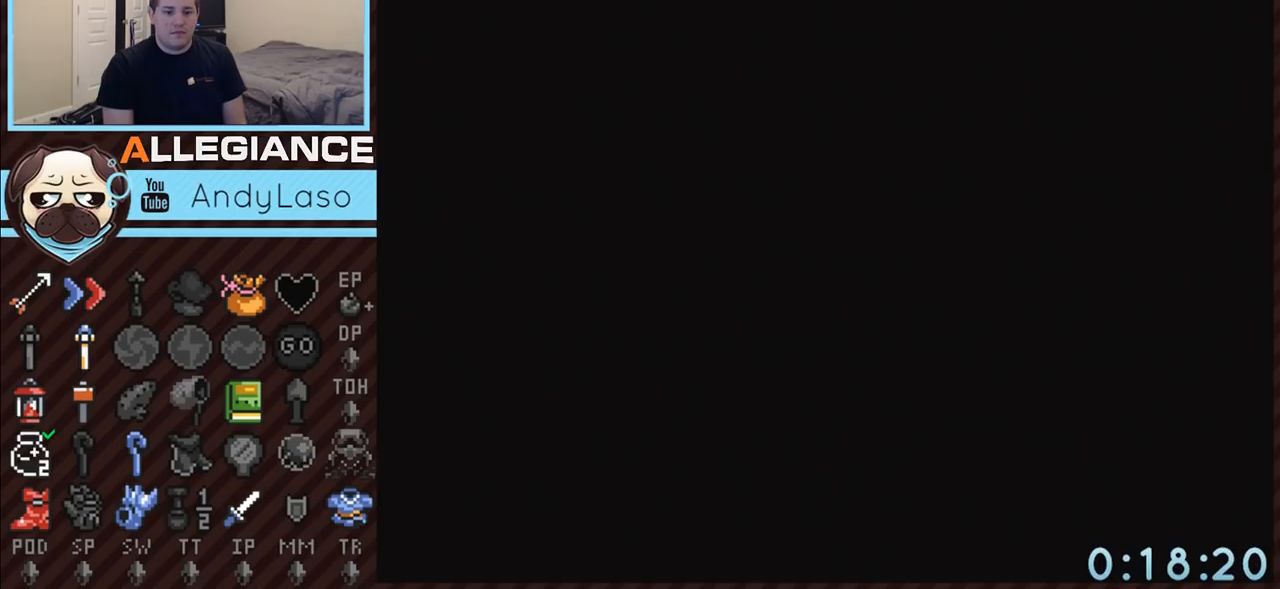
{"buttons": ["A"], "events": [[267, "START", "up"], [283, "A", "up"], [333, "A", "down"], [383, "A", "up"], [417, "START", "down"], [450, "A", "down"], [483, "START", "up"]]}
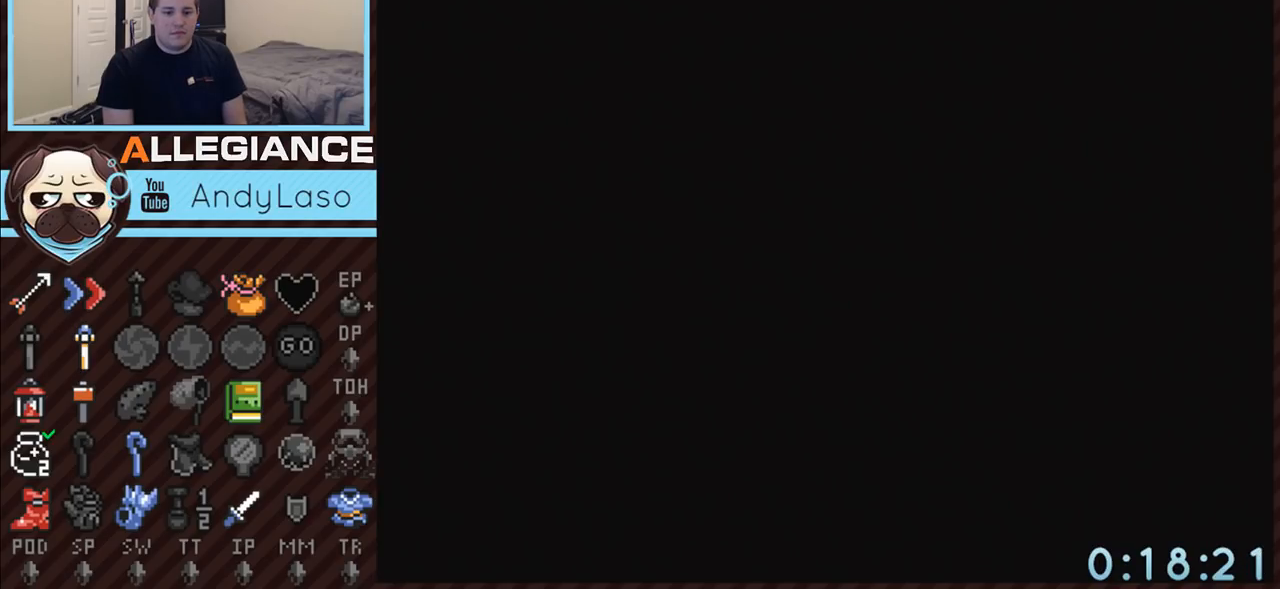
{"buttons": ["A", "START"], "events": [[50, "A", "up"], [50, "START", "down"], [117, "A", "down"], [117, "START", "up"], [200, "A", "up"], [200, "START", "down"], [233, "START", "up"], [267, "A", "down"], [333, "START", "down"], [350, "A", "up"], [400, "START", "up"], [417, "A", "down"], [483, "START", "down"]]}
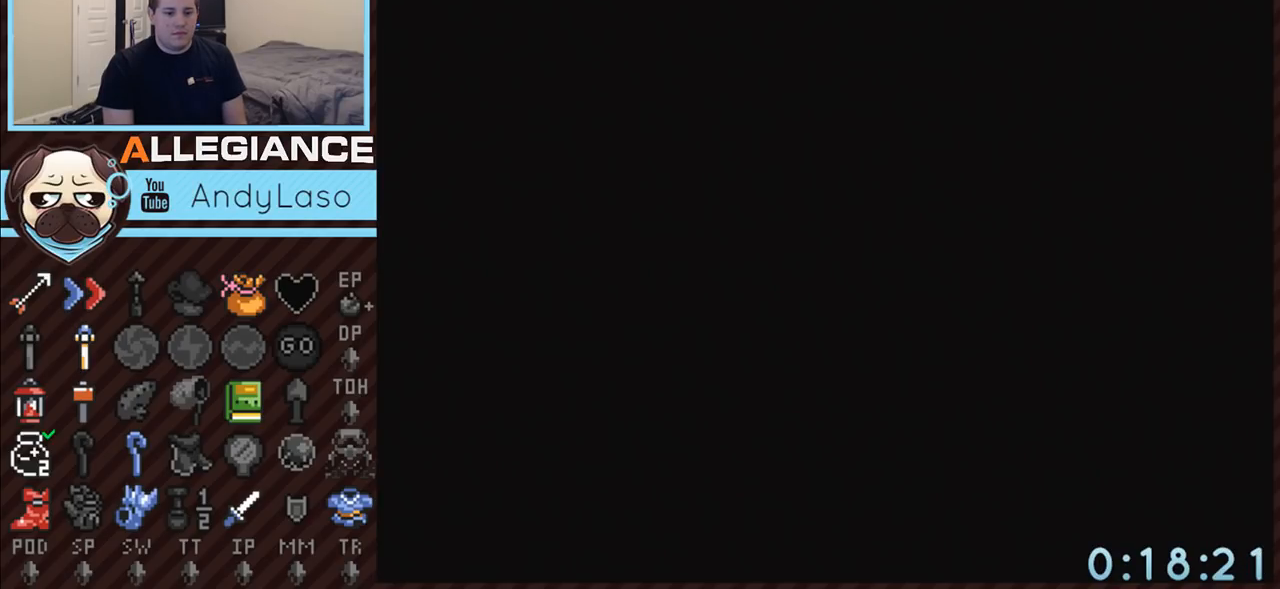
{"buttons": [], "events": [[17, "A", "up"], [17, "START", "up"], [83, "A", "down"], [100, "START", "down"], [167, "A", "up"], [167, "START", "up"], [267, "A", "down"], [267, "START", "down"], [317, "START", "up"], [350, "A", "up"], [383, "START", "down"], [417, "A", "down"], [450, "START", "up"], [483, "A", "up"]]}
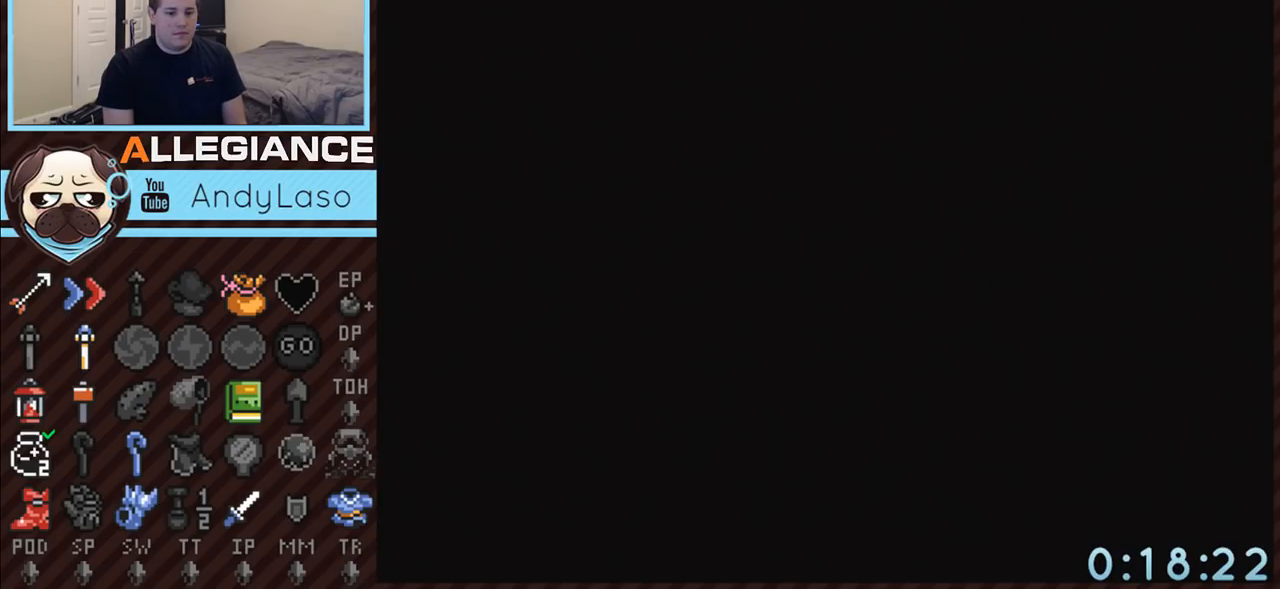
{"buttons": [], "events": [[50, "START", "down"], [67, "A", "down"], [100, "START", "up"], [167, "A", "up"], [200, "START", "down"], [233, "A", "down"], [267, "START", "up"], [317, "A", "up"], [367, "START", "down"], [417, "A", "down"], [417, "START", "up"], [483, "A", "up"]]}
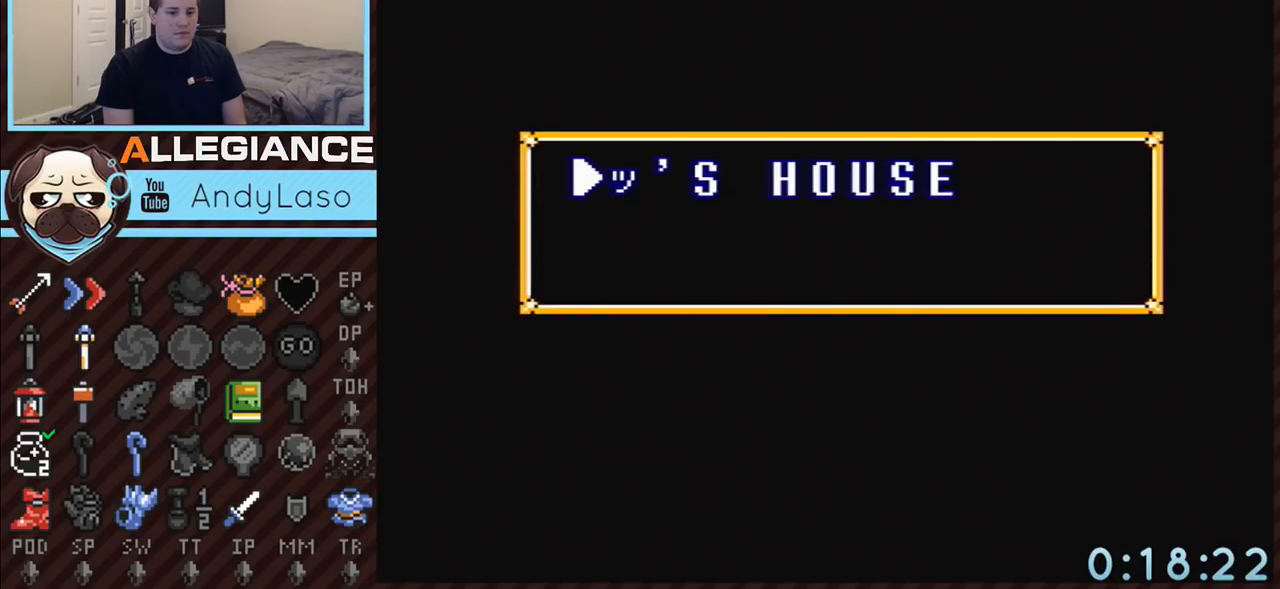
{"buttons": ["START"], "events": [[17, "START", "down"], [67, "A", "down"], [67, "START", "up"], [167, "A", "up"], [167, "START", "down"], [233, "A", "down"], [233, "START", "up"], [333, "A", "up"], [333, "START", "down"], [400, "A", "down"], [400, "START", "up"], [483, "A", "up"], [483, "START", "down"]]}
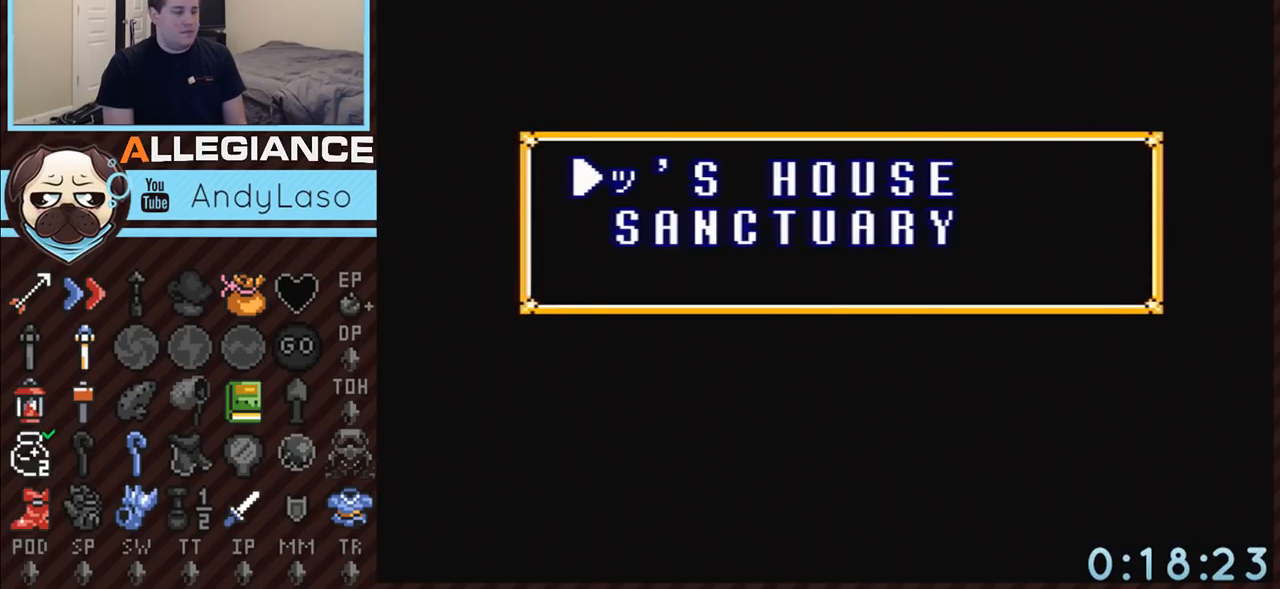
{"buttons": [], "events": [[33, "A", "down"], [33, "START", "up"], [133, "A", "up"]]}
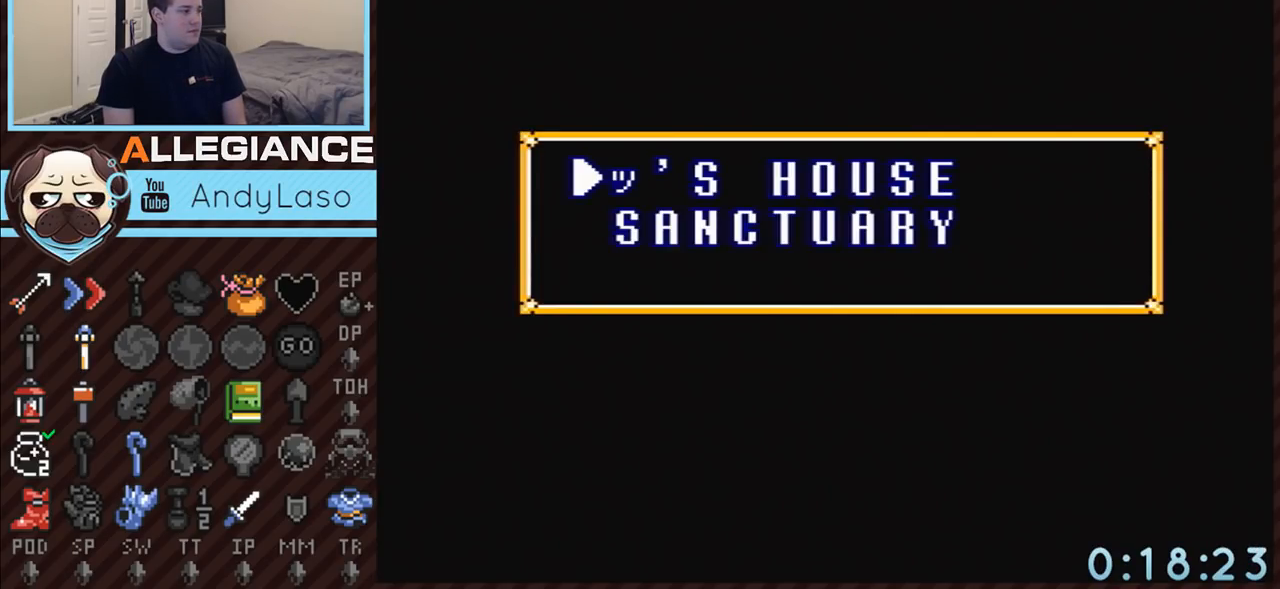
{"buttons": [], "events": [[50, "A", "down"], [133, "A", "up"]]}
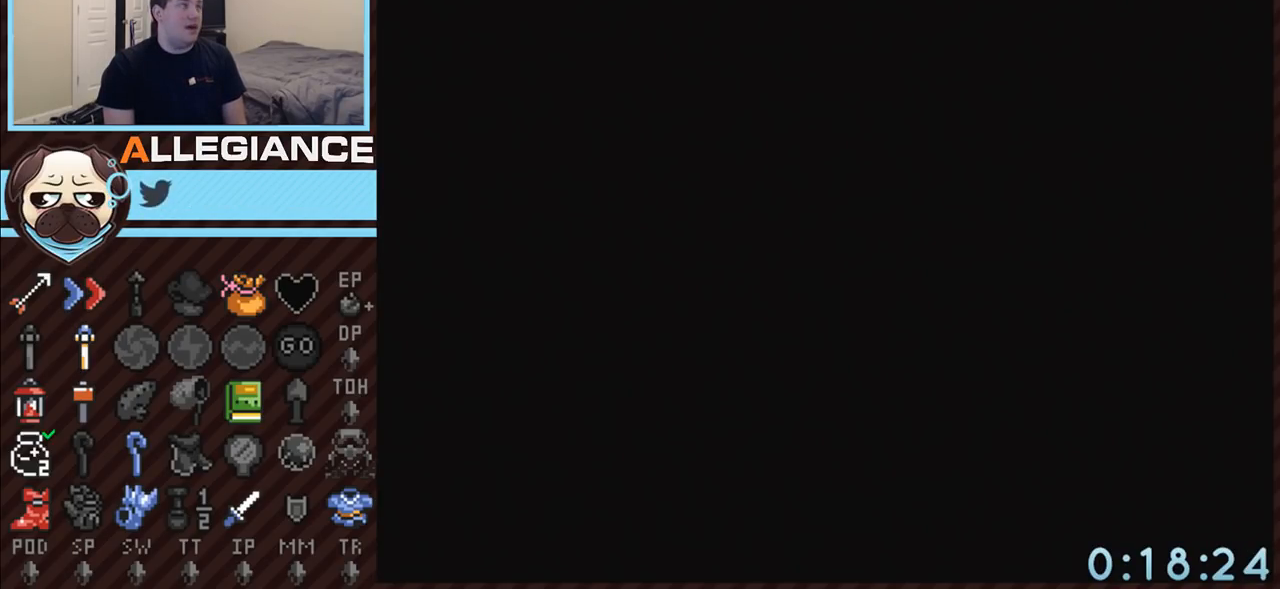
{"buttons": [], "events": []}
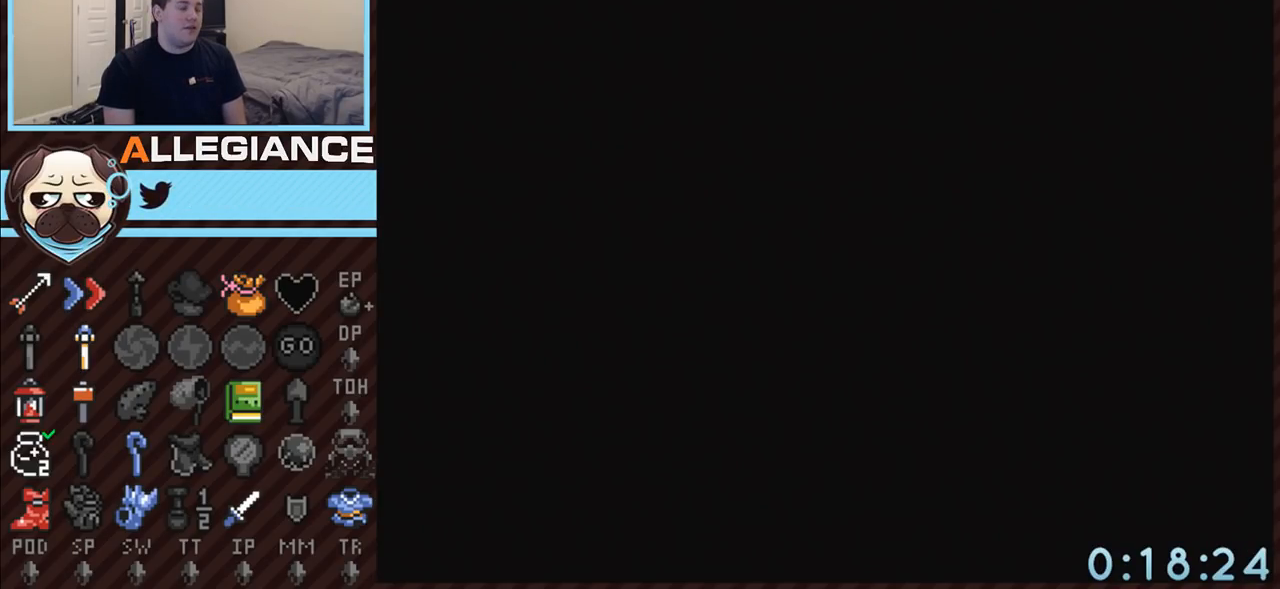
{"buttons": ["DPAD_DOWN", "SELECT"], "events": [[100, "DPAD_DOWN", "down"], [167, "DPAD_DOWN", "up"], [200, "DPAD_DOWN", "down"], [483, "SELECT", "down"]]}
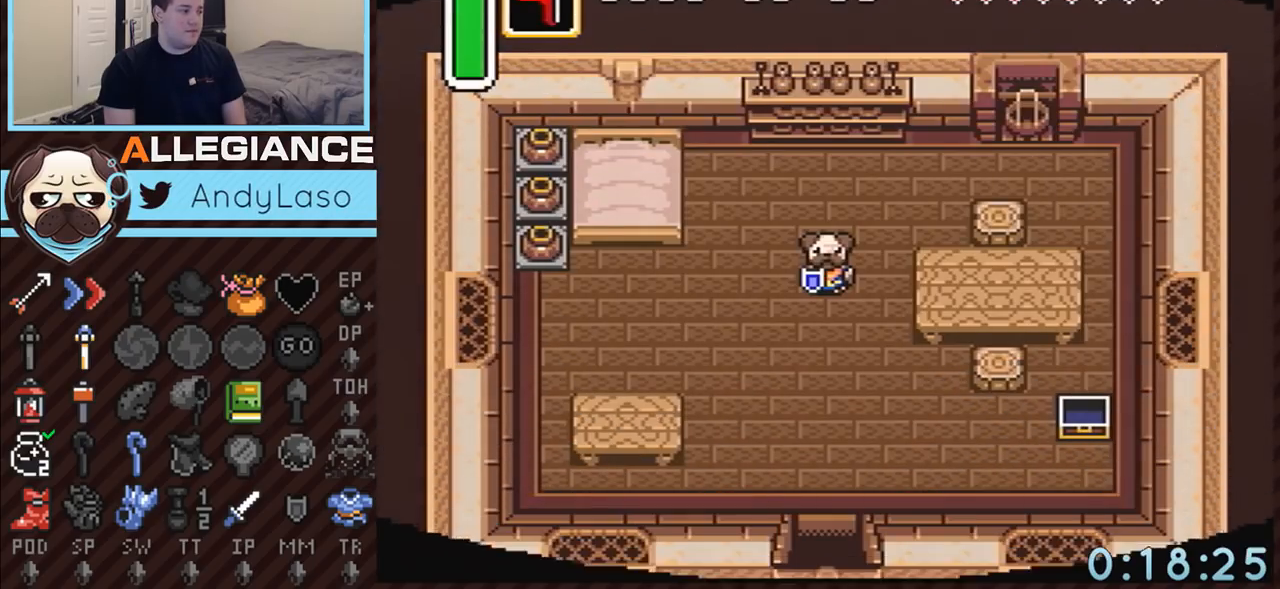
{"buttons": [], "events": [[233, "DPAD_DOWN", "up"], [450, "SELECT", "up"]]}
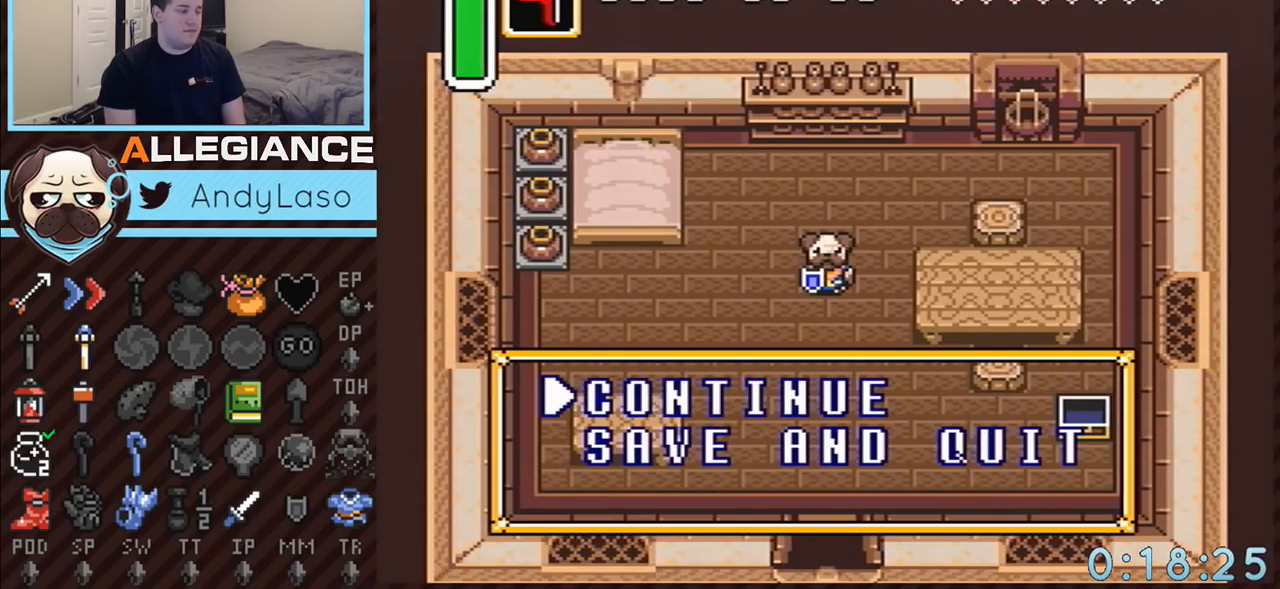
{"buttons": [], "events": []}
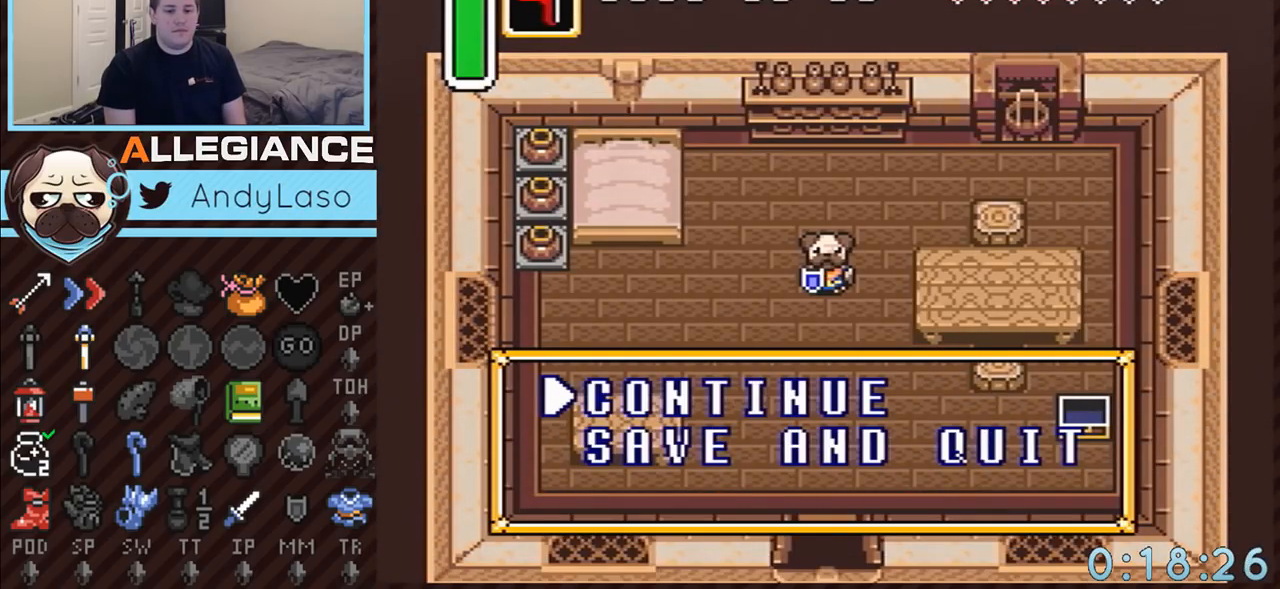
{"buttons": [], "events": [[67, "DPAD_DOWN", "down"], [200, "A", "down"], [267, "DPAD_DOWN", "up"], [367, "A", "up"]]}
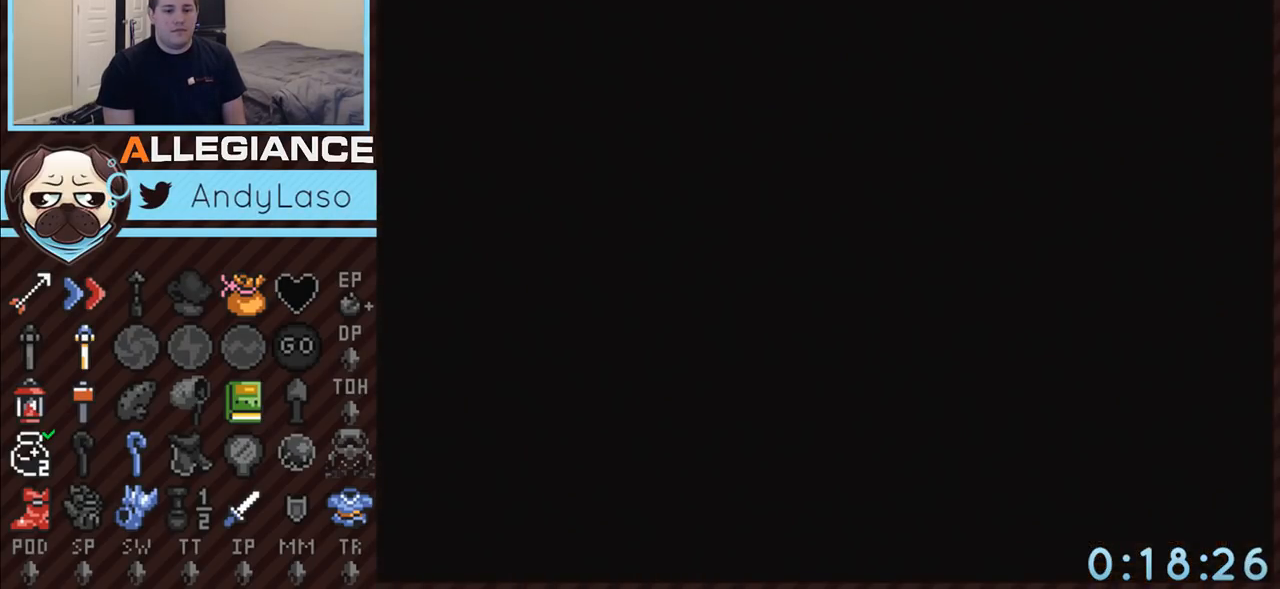
{"buttons": ["A"], "events": [[417, "A", "down"]]}
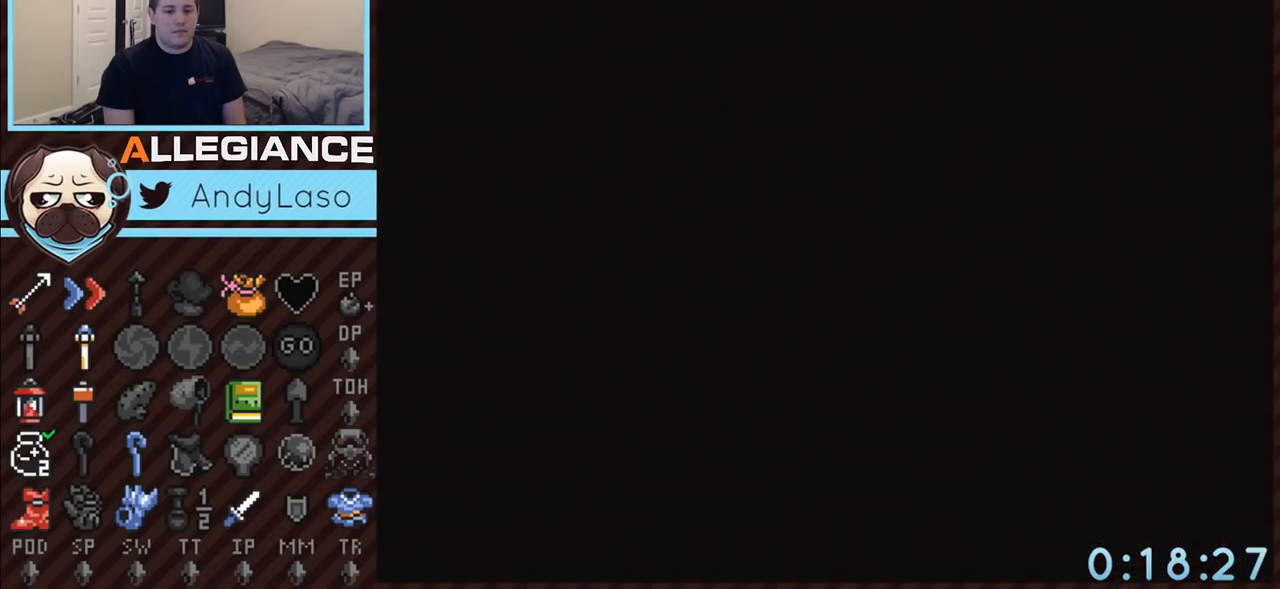
{"buttons": ["START"], "events": [[17, "A", "up"], [50, "START", "down"], [67, "A", "down"], [117, "START", "up"], [167, "A", "up"], [200, "START", "down"], [267, "A", "down"], [300, "START", "up"], [317, "A", "up"], [350, "START", "down"], [383, "A", "down"], [383, "START", "up"], [483, "A", "up"], [483, "START", "down"]]}
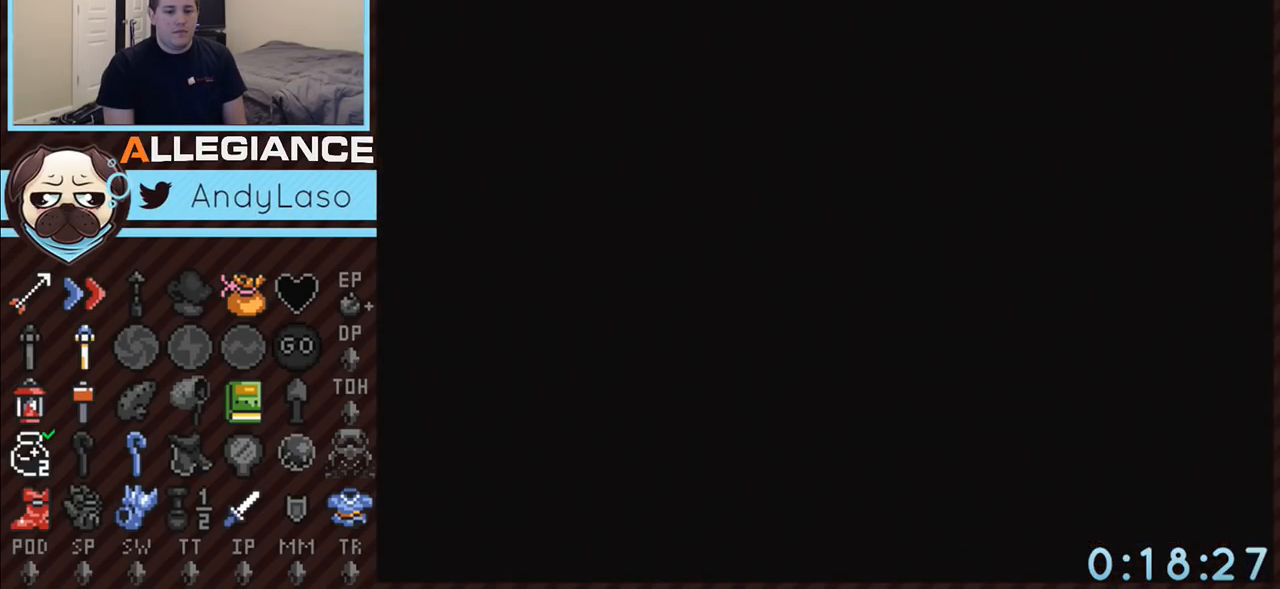
{"buttons": ["START"], "events": [[67, "A", "down"], [67, "START", "up"], [133, "A", "up"], [133, "START", "down"], [200, "A", "down"], [200, "START", "up"], [300, "A", "up"], [300, "START", "down"], [367, "A", "down"], [367, "START", "up"], [450, "A", "up"], [450, "START", "down"]]}
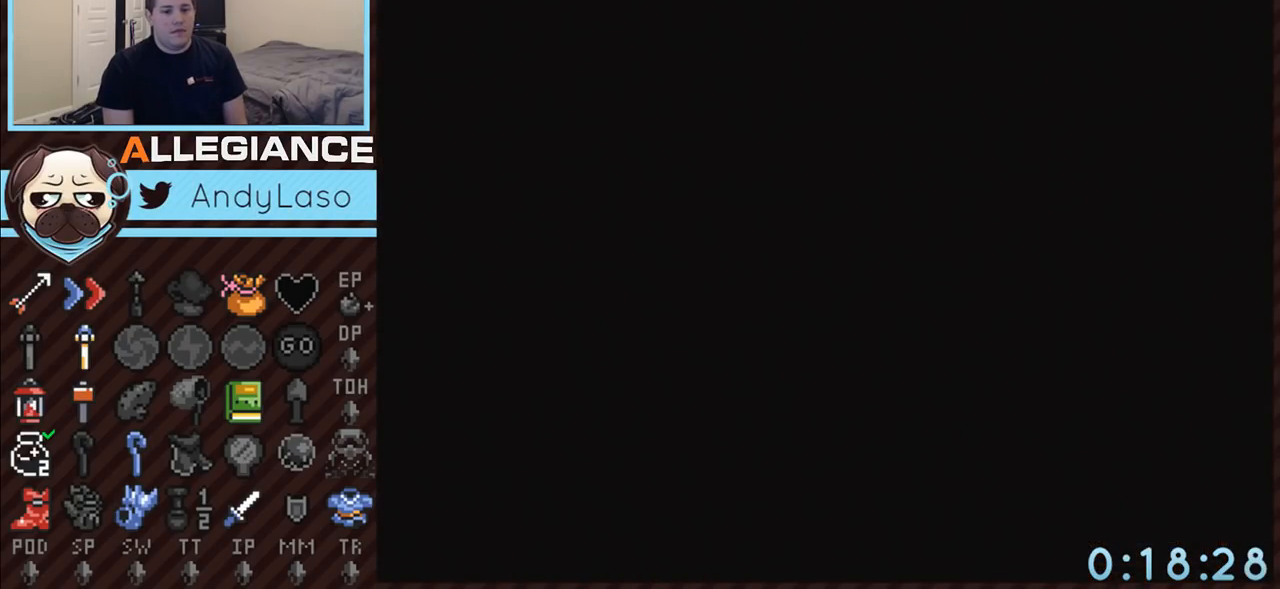
{"buttons": [], "events": [[17, "A", "down"], [17, "START", "up"], [100, "A", "up"], [100, "START", "down"], [167, "A", "down"], [167, "START", "up"], [233, "START", "down"], [267, "A", "up"], [333, "A", "down"], [333, "START", "up"], [383, "START", "down"], [417, "A", "up"], [450, "START", "up"]]}
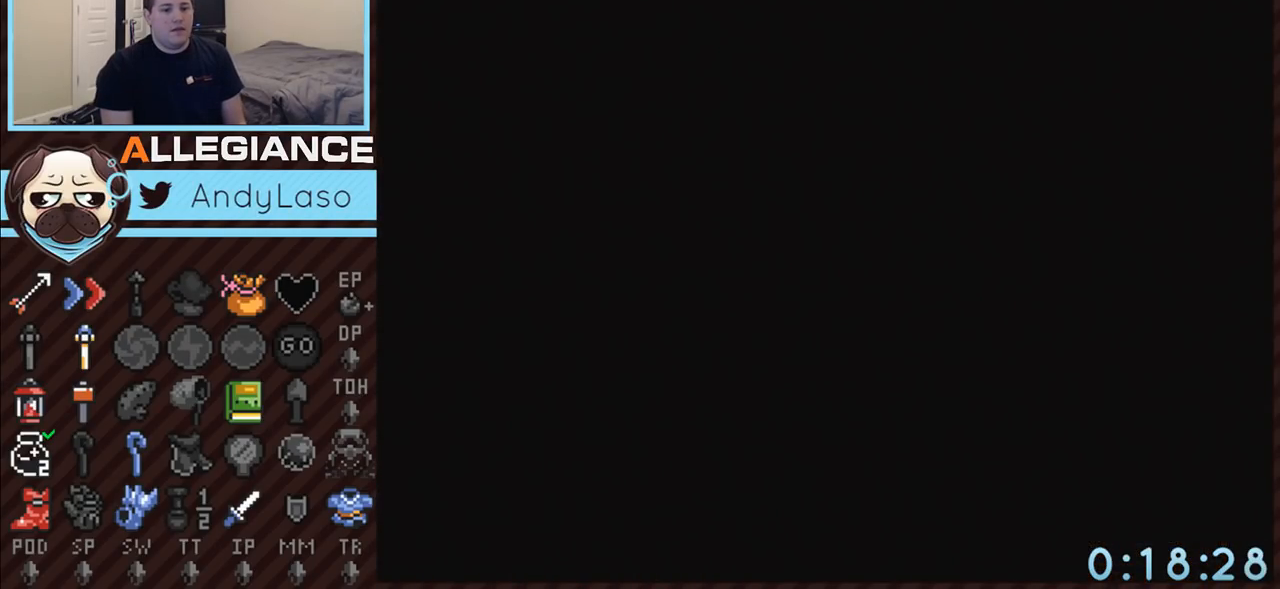
{"buttons": [], "events": [[17, "A", "down"], [17, "START", "down"], [450, "A", "up"], [450, "START", "up"]]}
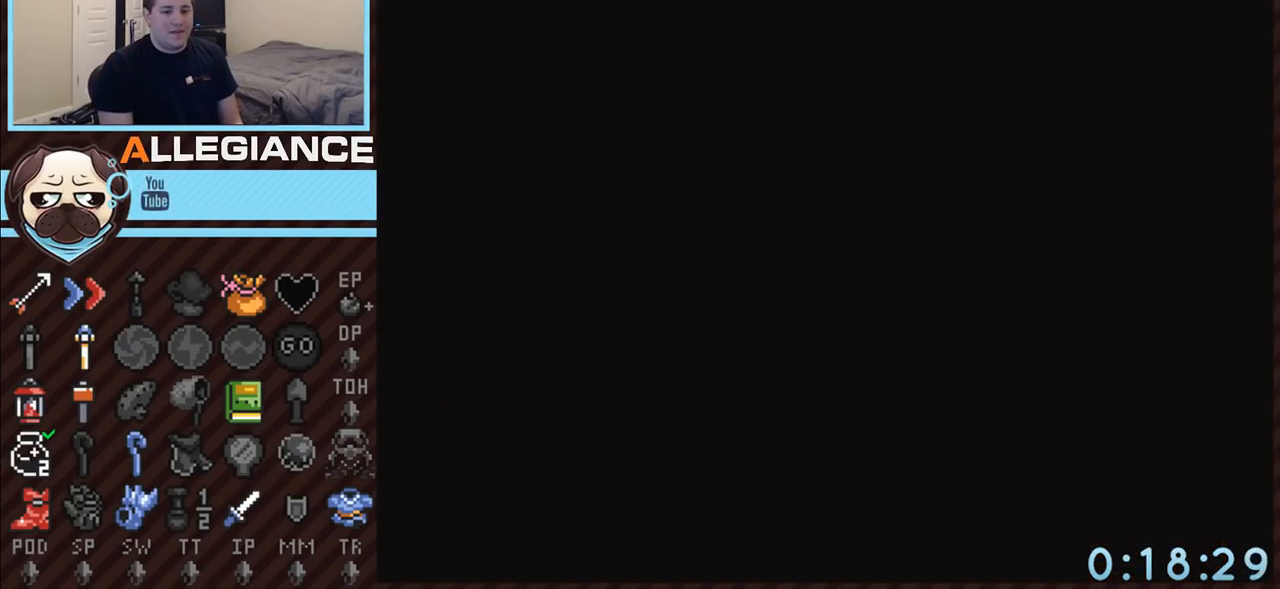
{"buttons": ["A", "START"], "events": [[17, "A", "down"], [17, "START", "down"], [67, "A", "up"], [67, "START", "up"], [133, "A", "down"], [133, "START", "down"], [200, "START", "up"], [233, "A", "up"], [300, "START", "down"], [317, "A", "down"], [383, "A", "up"], [383, "START", "up"], [450, "A", "down"], [450, "START", "down"]]}
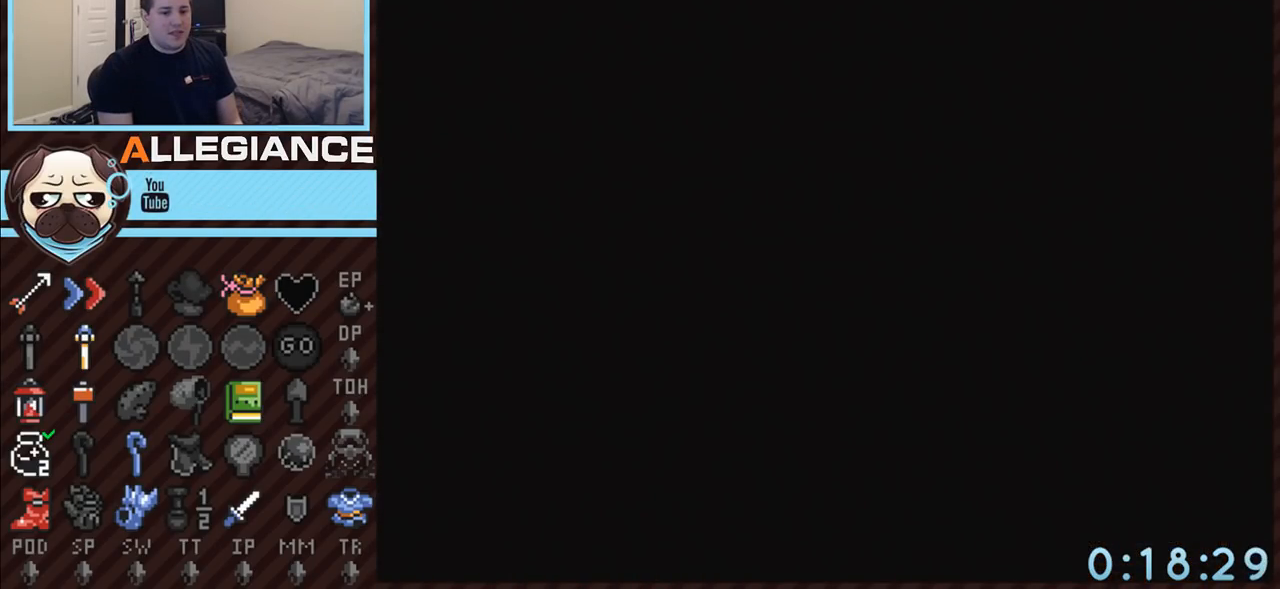
{"buttons": ["A"], "events": [[50, "A", "up"], [50, "START", "up"], [100, "START", "down"], [133, "A", "down"], [167, "START", "up"], [200, "A", "up"], [267, "START", "down"], [283, "A", "down"], [333, "START", "up"], [367, "A", "up"], [383, "START", "down"], [450, "A", "down"], [450, "START", "up"]]}
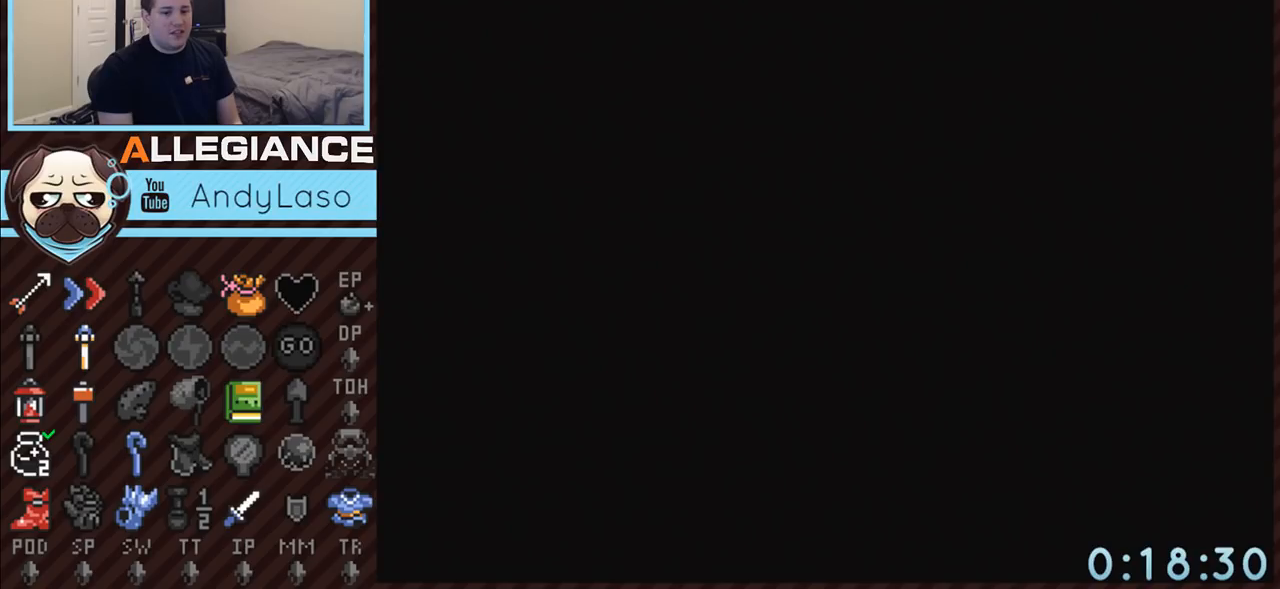
{"buttons": ["A", "START"], "events": [[50, "A", "up"], [50, "START", "down"], [117, "A", "down"], [117, "START", "up"], [167, "START", "down"], [200, "A", "up"], [267, "A", "down"], [267, "START", "up"], [333, "START", "down"], [350, "A", "up"], [383, "START", "up"], [417, "A", "down"], [450, "START", "down"]]}
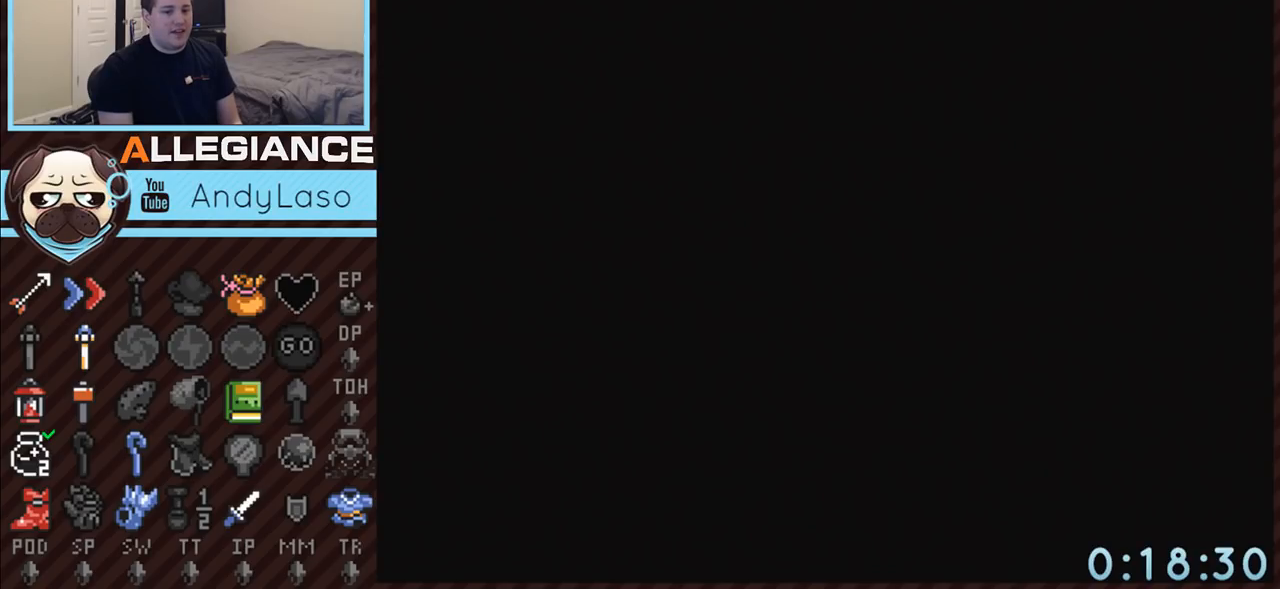
{"buttons": [], "events": [[17, "A", "up"], [83, "START", "up"]]}
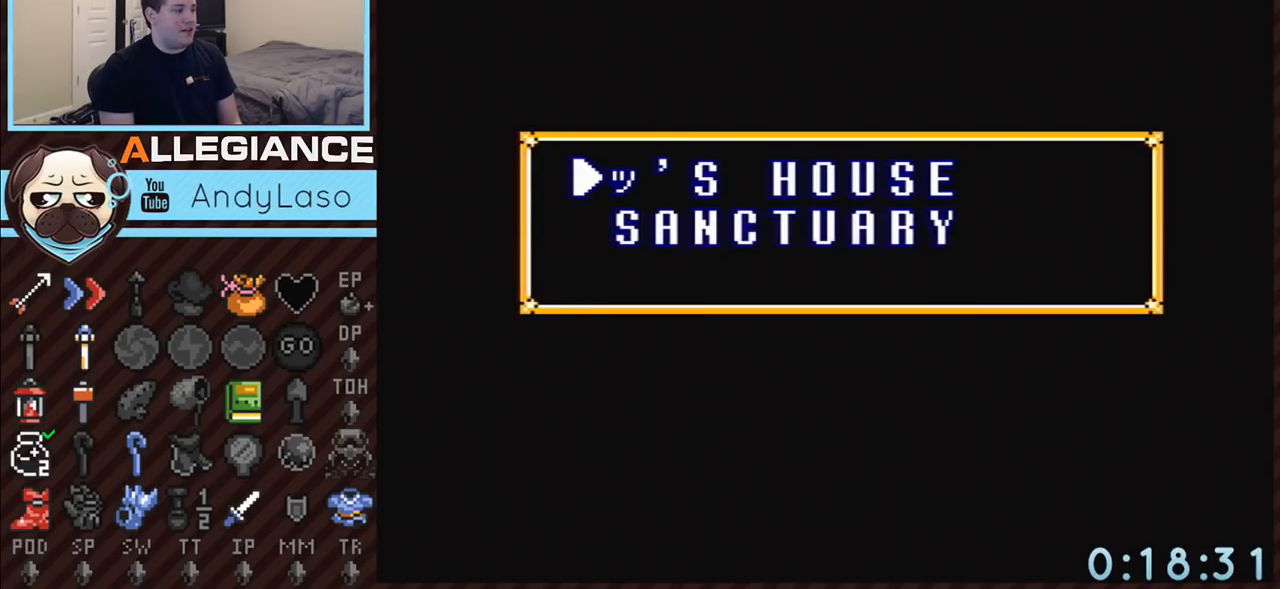
{"buttons": [], "events": []}
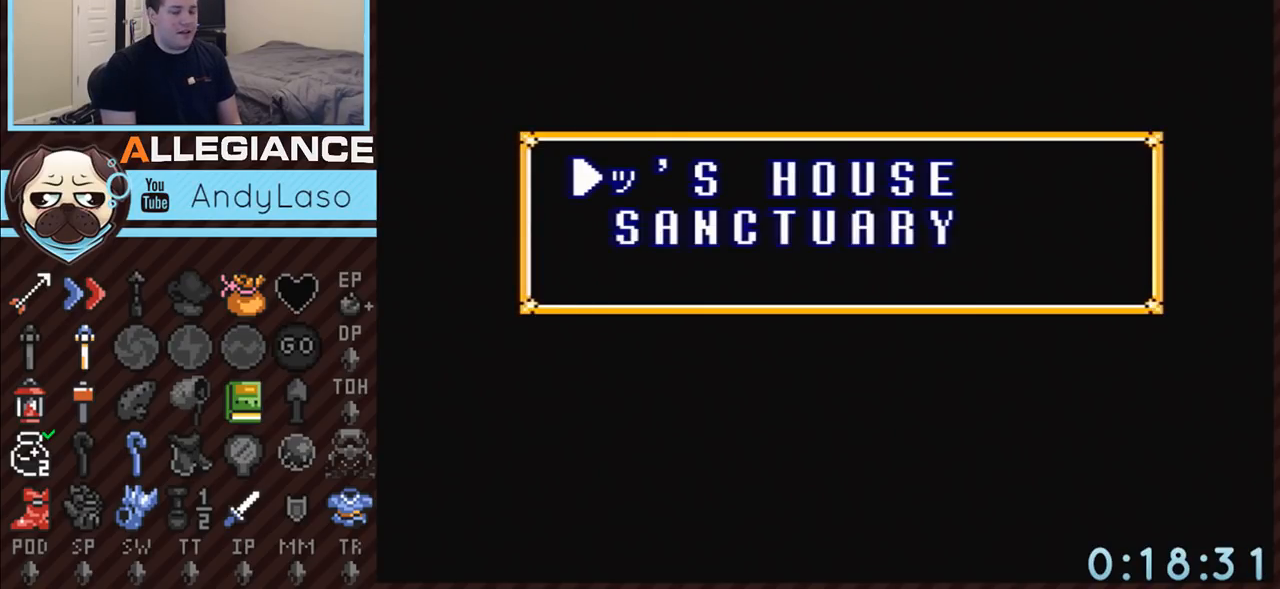
{"buttons": ["A"], "events": [[133, "DPAD_DOWN", "down"], [267, "DPAD_DOWN", "up"], [483, "A", "down"]]}